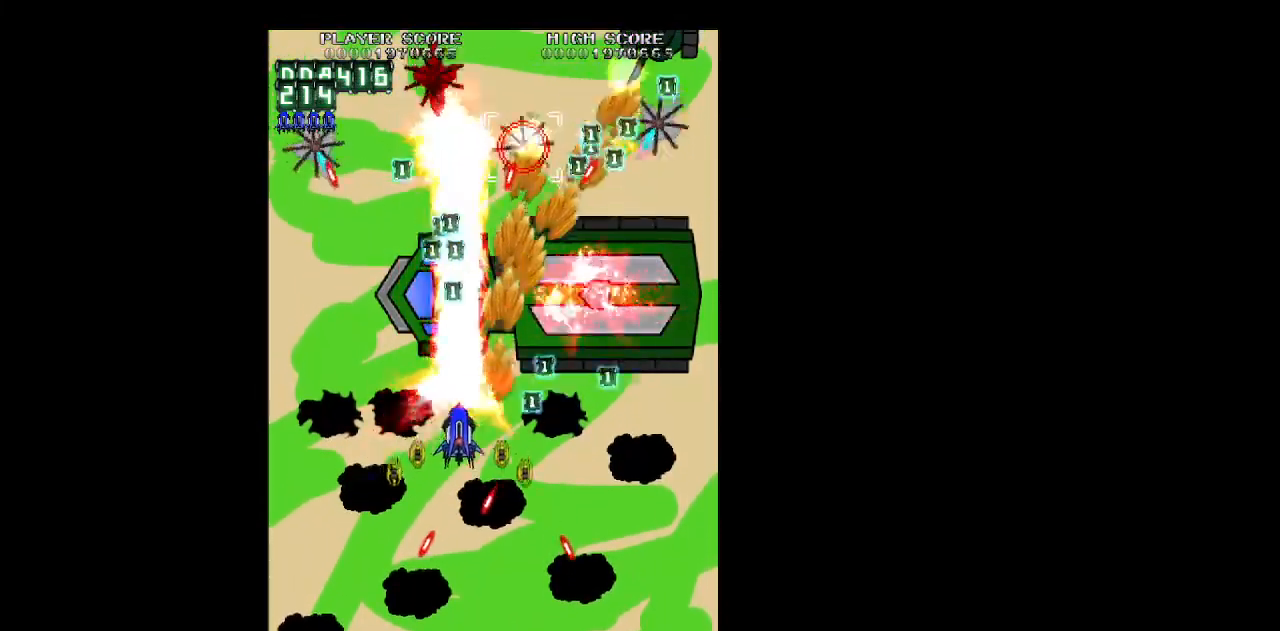
Gameplay with keyboard; each line is a JSON object with the keys held at the frame after it. "events" lists presses ("down") and releases ("up") of "b", "c", "down", "left", "right", "shift", "space", "up", "v", "x" and "z" between this image and that frame as [ms after this image, input, new state], when the widget could be followed in between. No other keys are recorded. Mouse input is not recorded.
{"keys": ["right", "up", "z"], "events": [[17, "down", "up"], [250, "up", "down"]]}
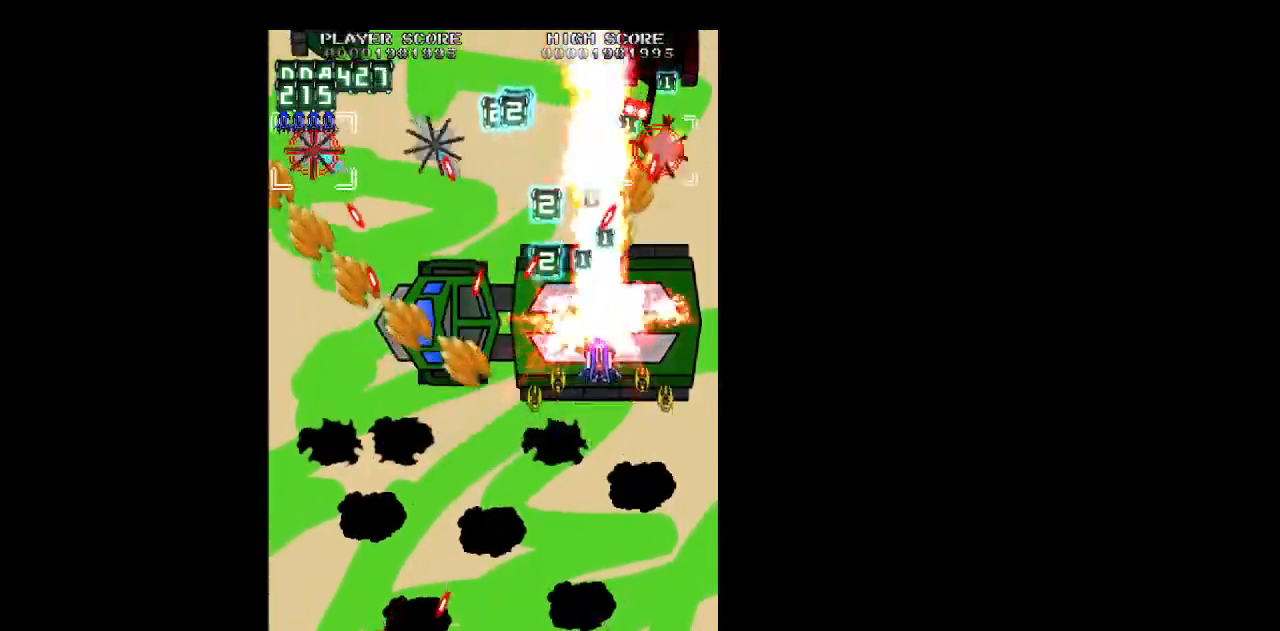
{"keys": ["down", "shift", "z"], "events": [[183, "up", "up"], [217, "right", "up"], [217, "shift", "down"], [367, "left", "down"], [450, "down", "down"], [450, "left", "up"]]}
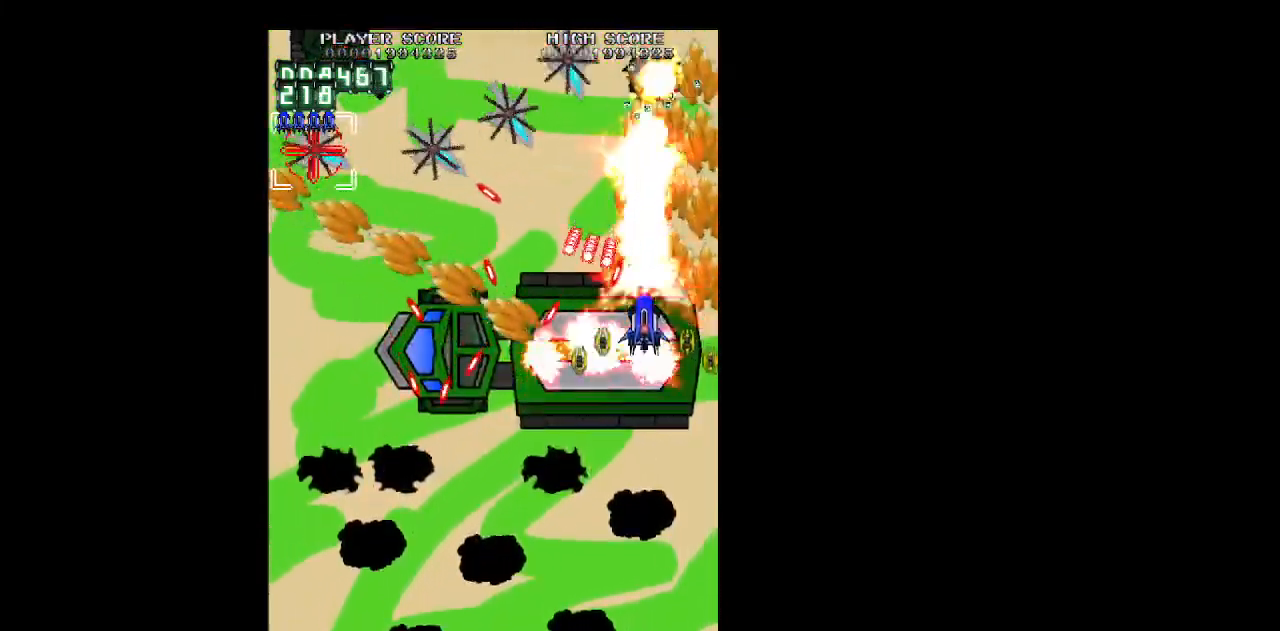
{"keys": ["left", "shift", "z"], "events": [[100, "down", "up"], [233, "down", "down"], [333, "down", "up"], [467, "left", "down"]]}
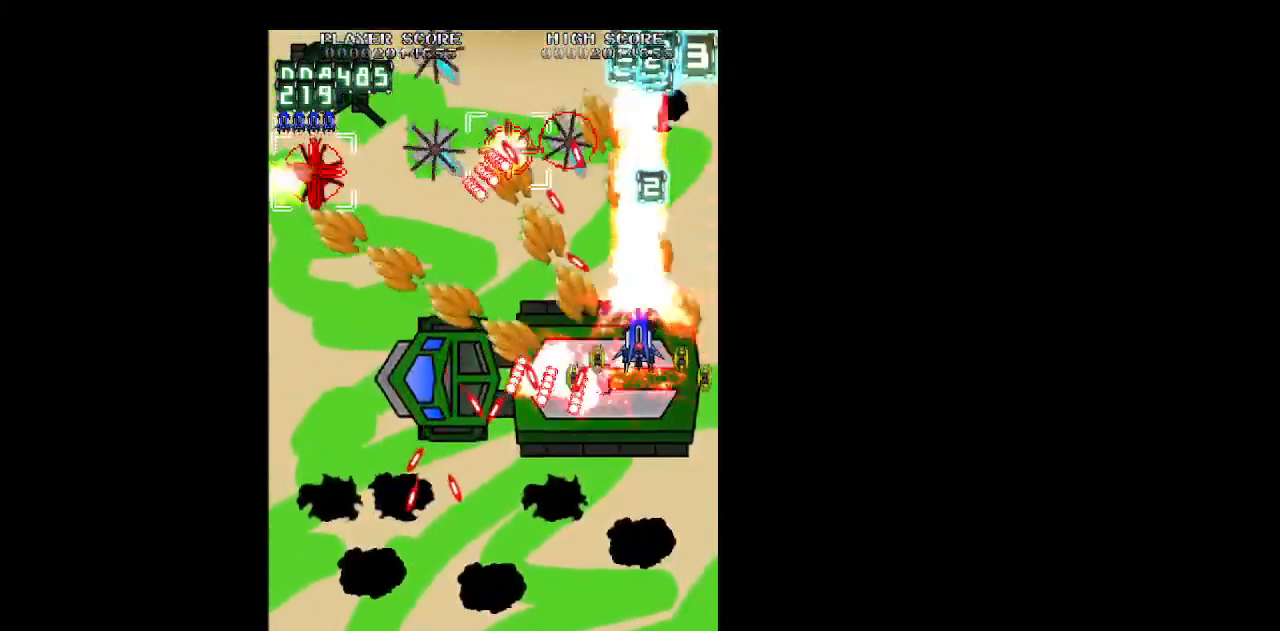
{"keys": ["left", "z"], "events": [[17, "shift", "up"], [200, "up", "down"], [250, "up", "up"]]}
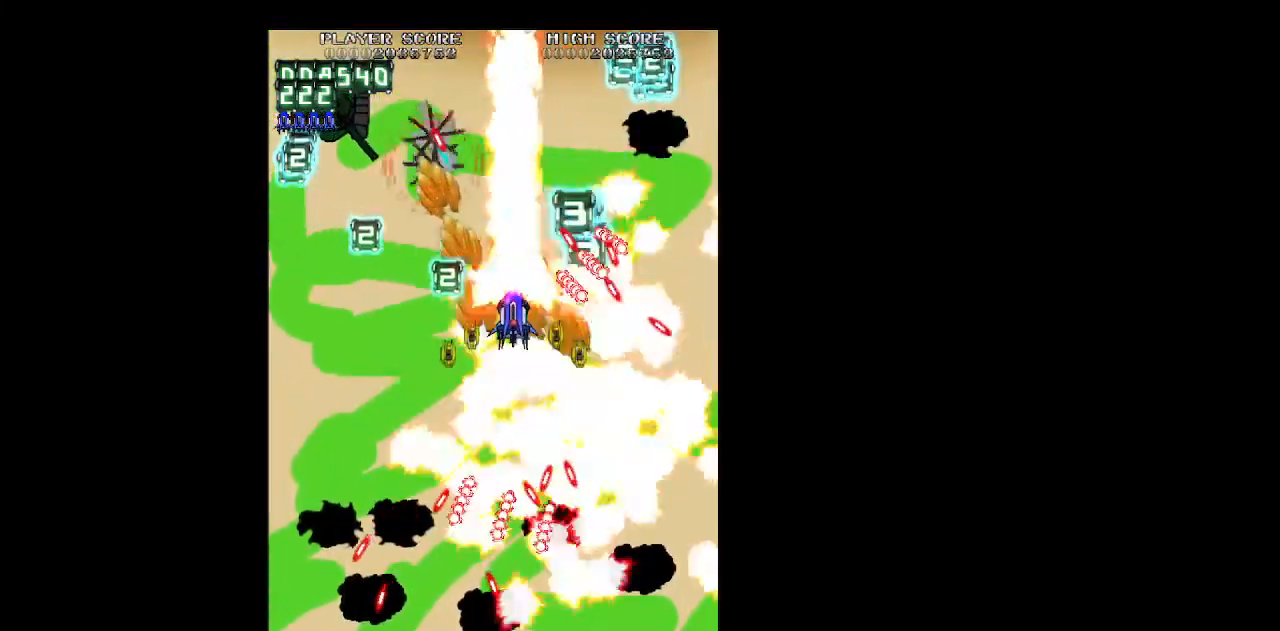
{"keys": ["left", "z"], "events": []}
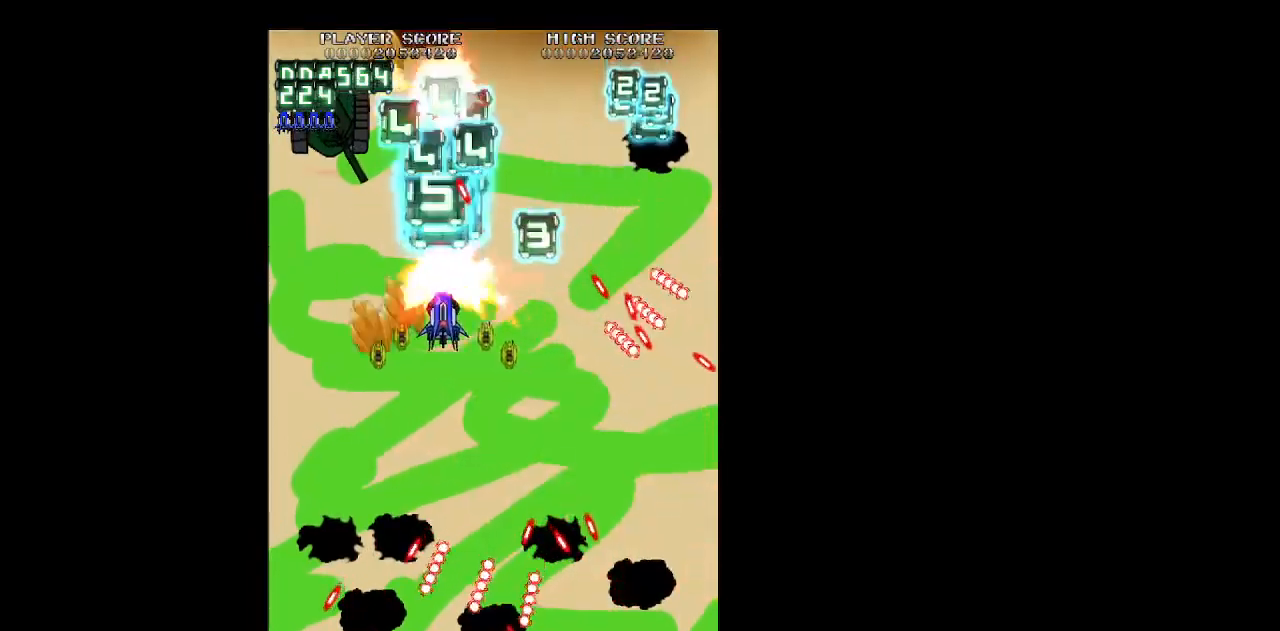
{"keys": ["left", "shift", "z"], "events": [[150, "up", "down"], [283, "shift", "down"], [283, "up", "up"]]}
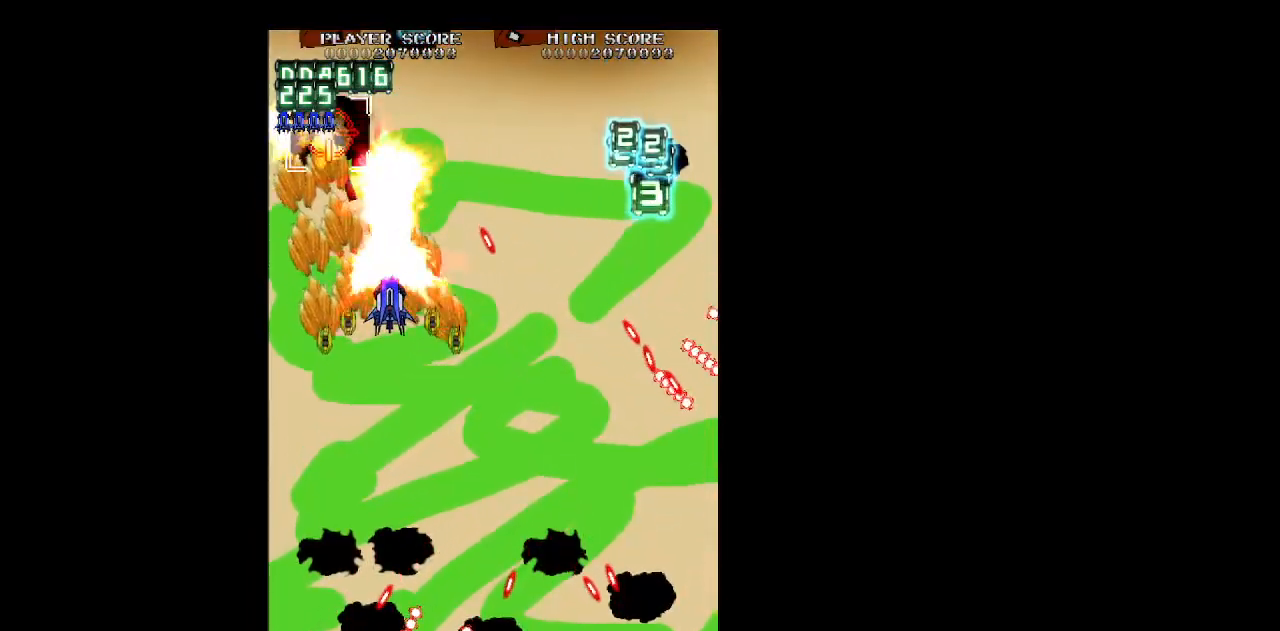
{"keys": ["left", "shift", "z"], "events": [[167, "down", "down"], [300, "down", "up"], [400, "down", "down"], [483, "down", "up"]]}
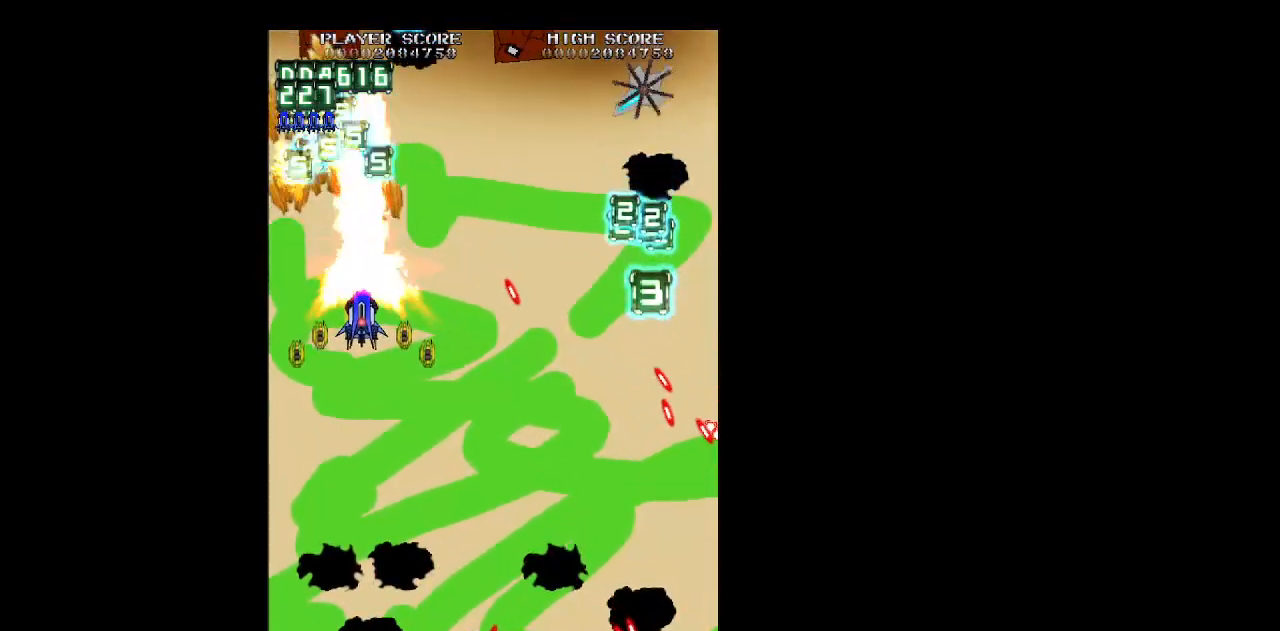
{"keys": ["right", "shift", "z"], "events": [[133, "down", "down"], [133, "shift", "up"], [217, "down", "up"], [267, "left", "up"], [367, "down", "down"], [367, "left", "down"], [417, "left", "up"], [417, "right", "down"], [417, "shift", "down"], [450, "down", "up"]]}
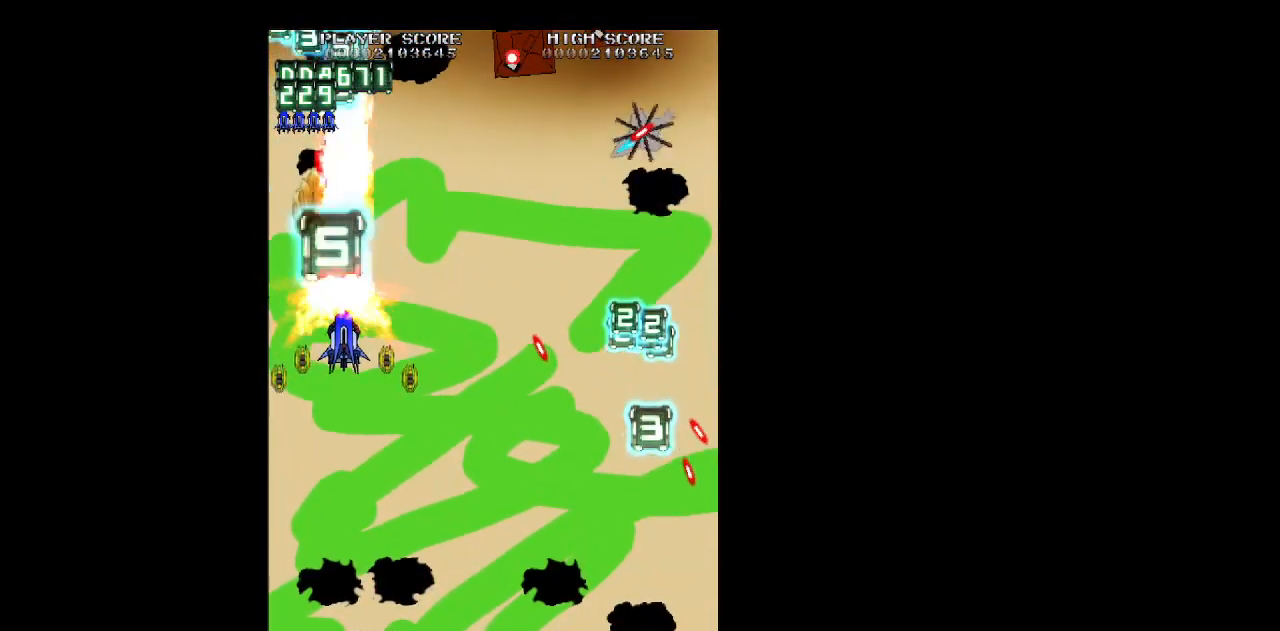
{"keys": ["right", "z"], "events": [[100, "shift", "up"], [150, "up", "down"], [233, "up", "up"]]}
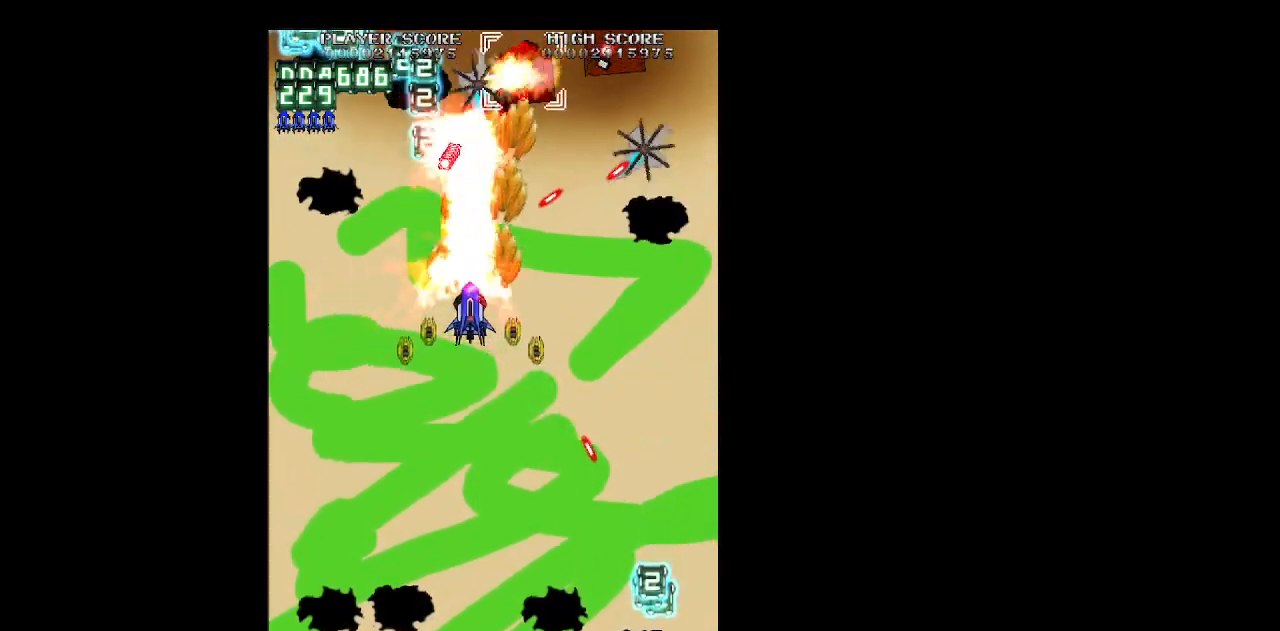
{"keys": ["right", "z"], "events": [[17, "up", "down"], [67, "up", "up"]]}
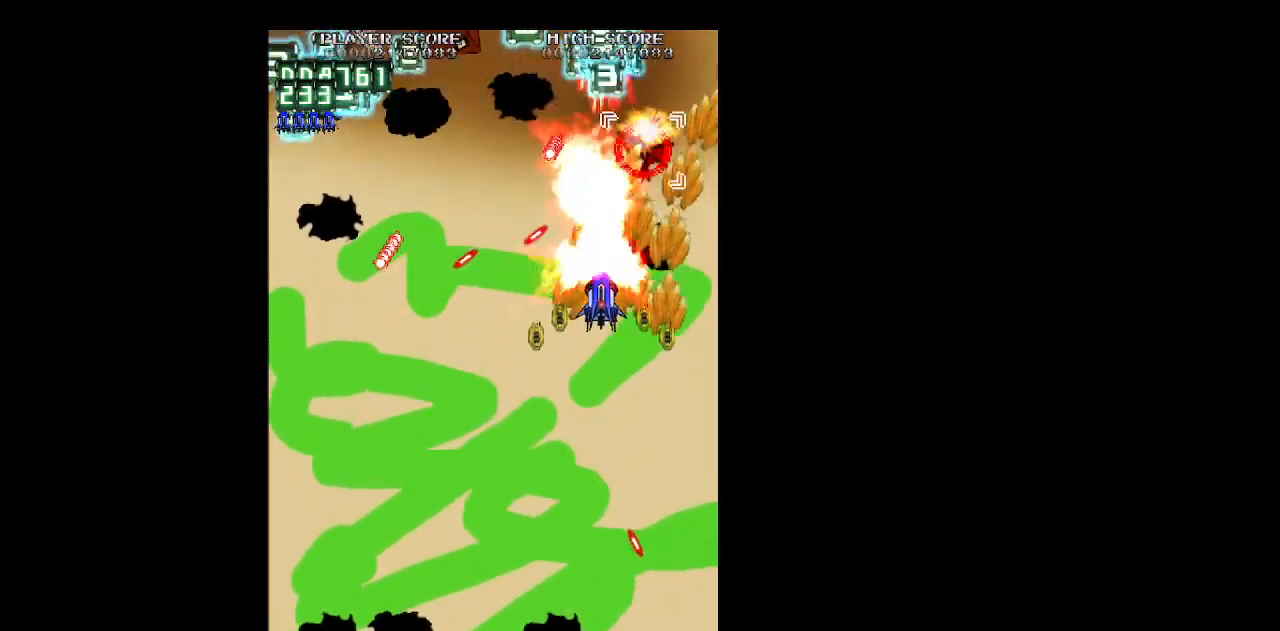
{"keys": ["left", "up", "z"], "events": [[33, "shift", "down"], [133, "down", "down"], [183, "left", "down"], [183, "right", "up"], [217, "down", "up"], [267, "shift", "up"], [317, "left", "up"], [417, "left", "down"], [500, "up", "down"]]}
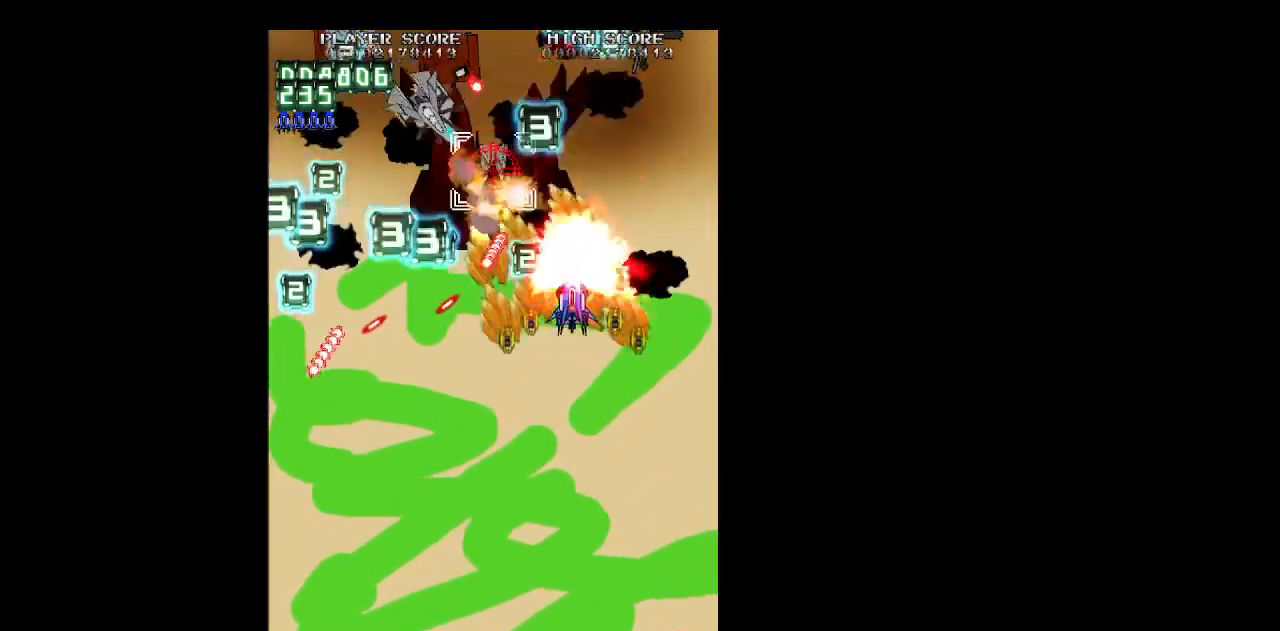
{"keys": ["down", "z"], "events": [[50, "left", "up"], [50, "up", "up"], [183, "down", "down"], [183, "left", "down"], [283, "left", "up"]]}
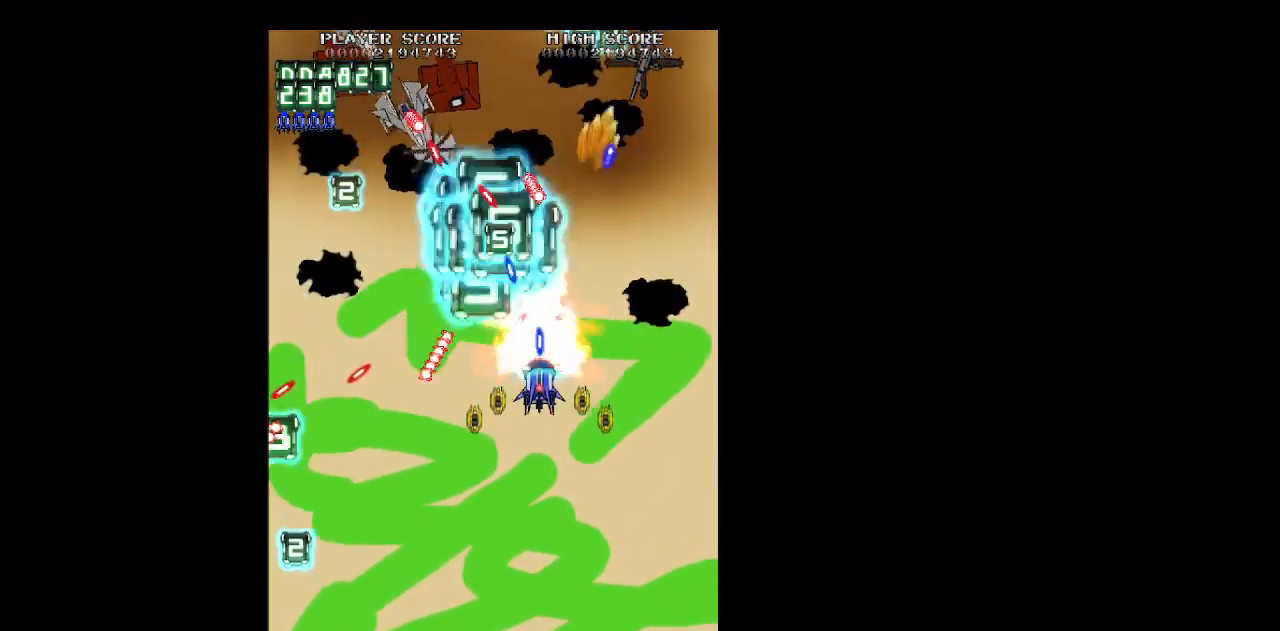
{"keys": ["z"], "events": [[67, "left", "down"], [167, "down", "up"], [250, "left", "up"], [250, "z", "up"], [350, "down", "down"], [350, "z", "down"], [433, "down", "up"]]}
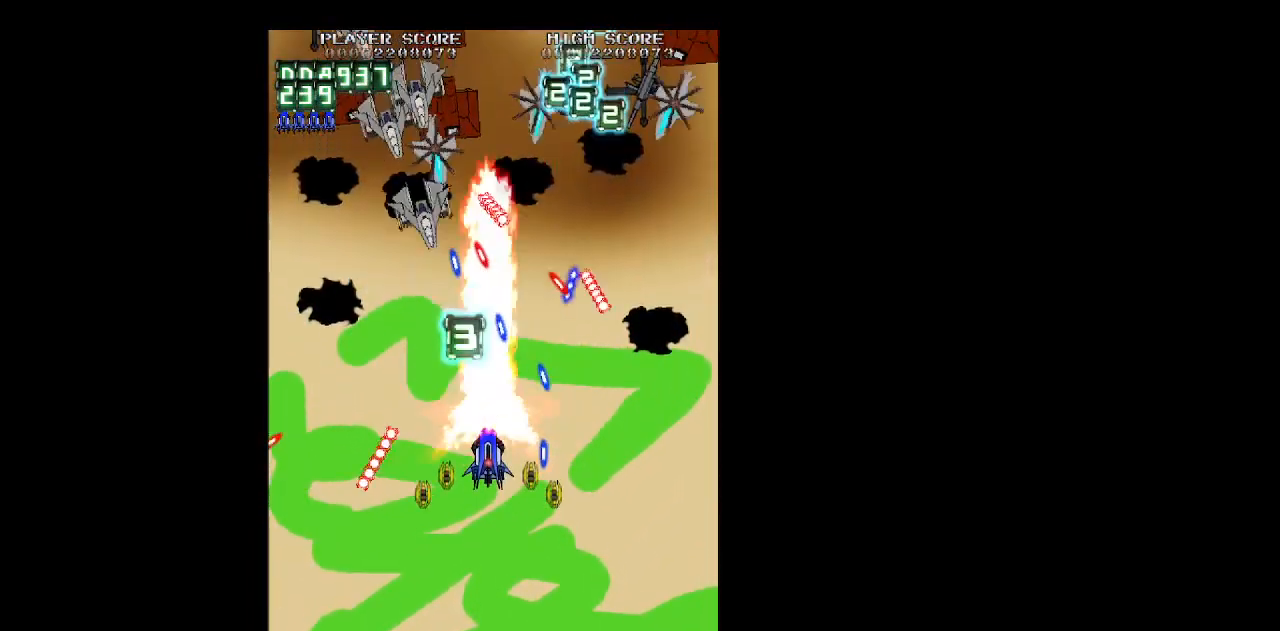
{"keys": ["left", "z"], "events": [[83, "left", "down"], [133, "up", "down"], [450, "up", "up"]]}
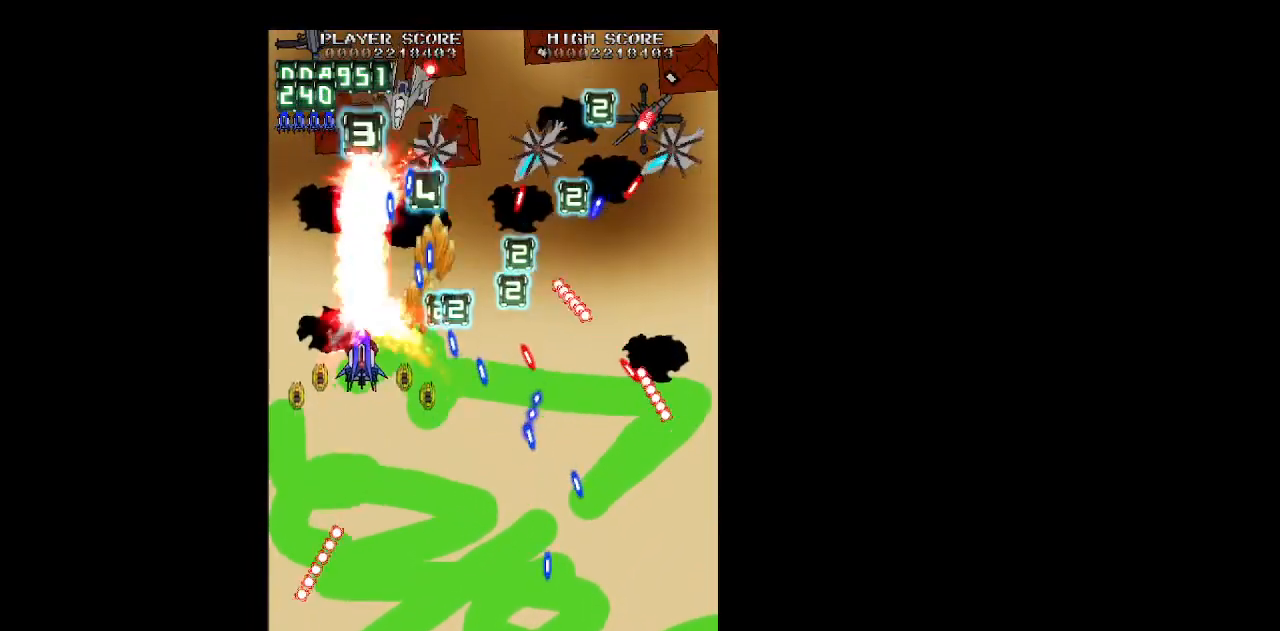
{"keys": ["down", "shift", "z"], "events": [[100, "left", "up"], [100, "shift", "down"], [150, "down", "down"], [150, "right", "down"], [233, "right", "up"], [333, "right", "down"], [433, "right", "up"]]}
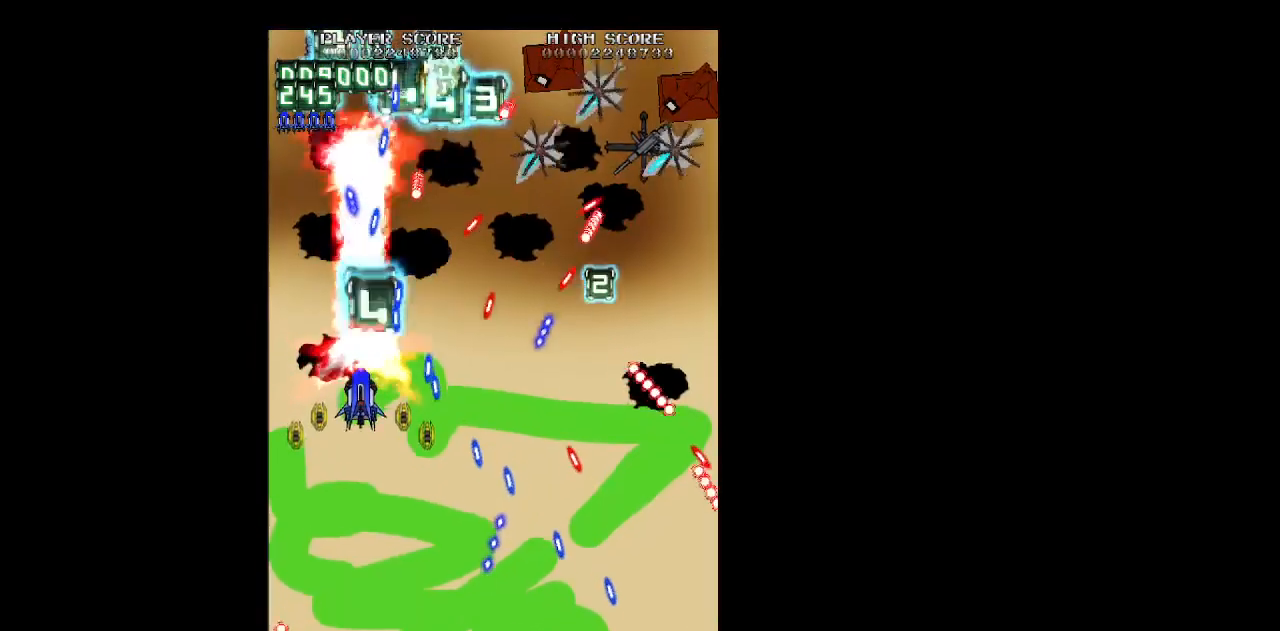
{"keys": ["down", "right", "shift", "z"], "events": [[17, "right", "down"], [300, "right", "up"], [400, "right", "down"]]}
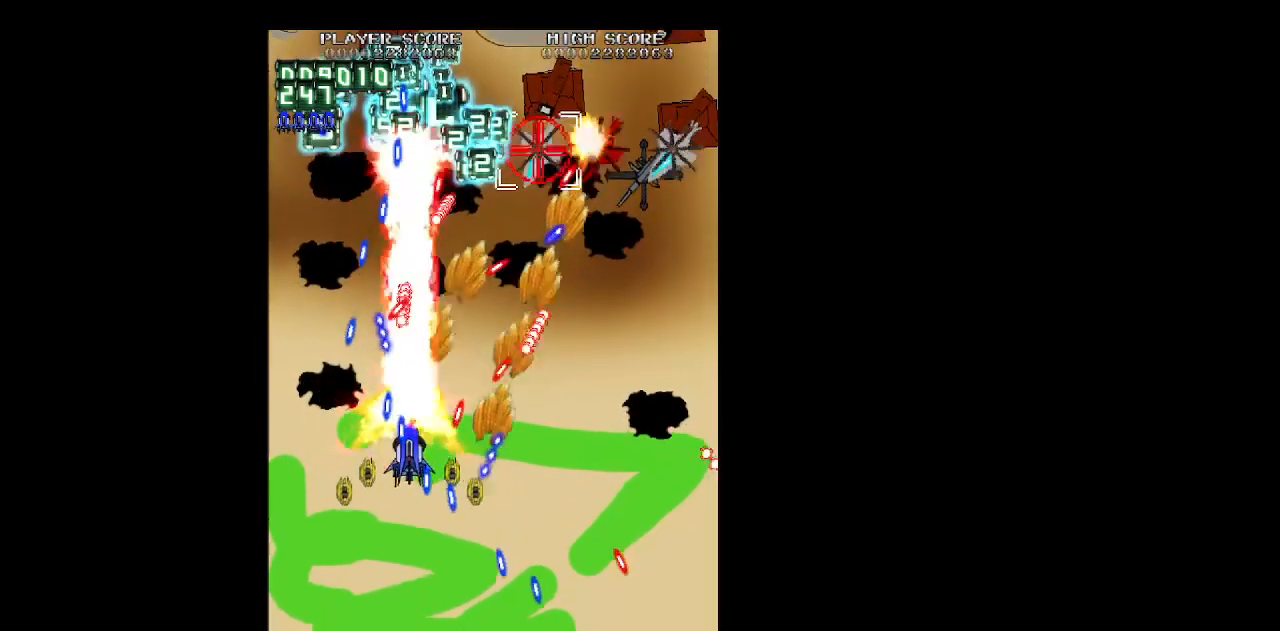
{"keys": ["right", "z"], "events": [[183, "right", "up"], [500, "down", "up"], [500, "right", "down"], [500, "shift", "up"]]}
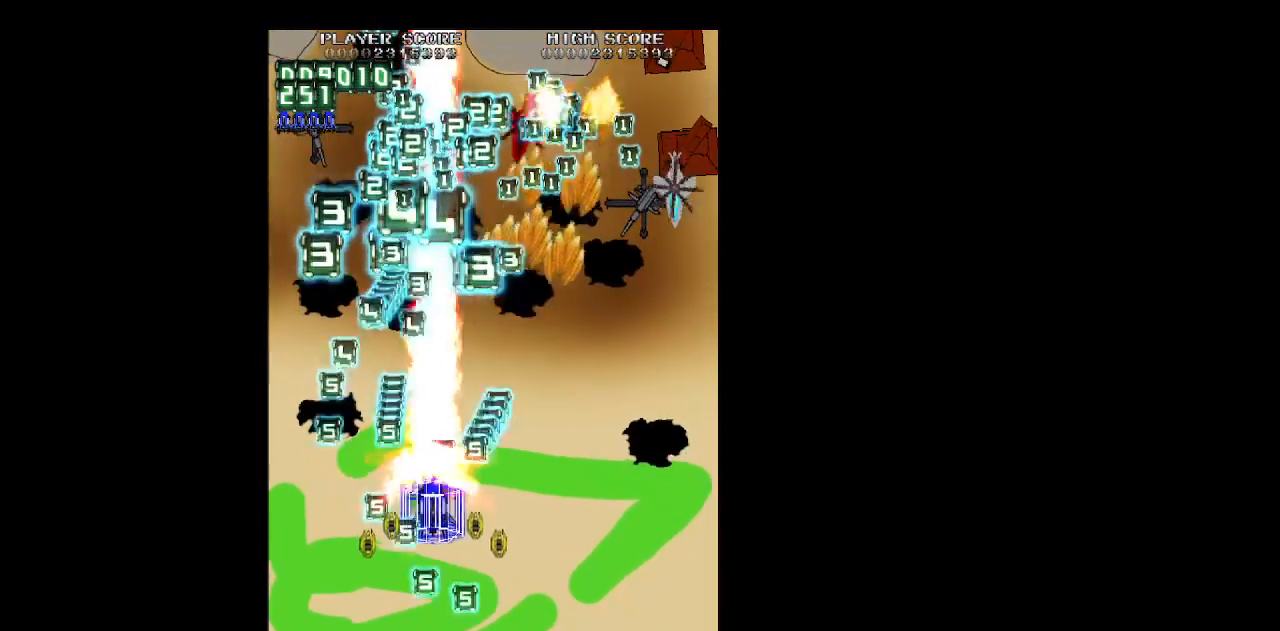
{"keys": ["right", "up", "z"], "events": [[50, "down", "down"], [183, "down", "up"], [383, "up", "down"]]}
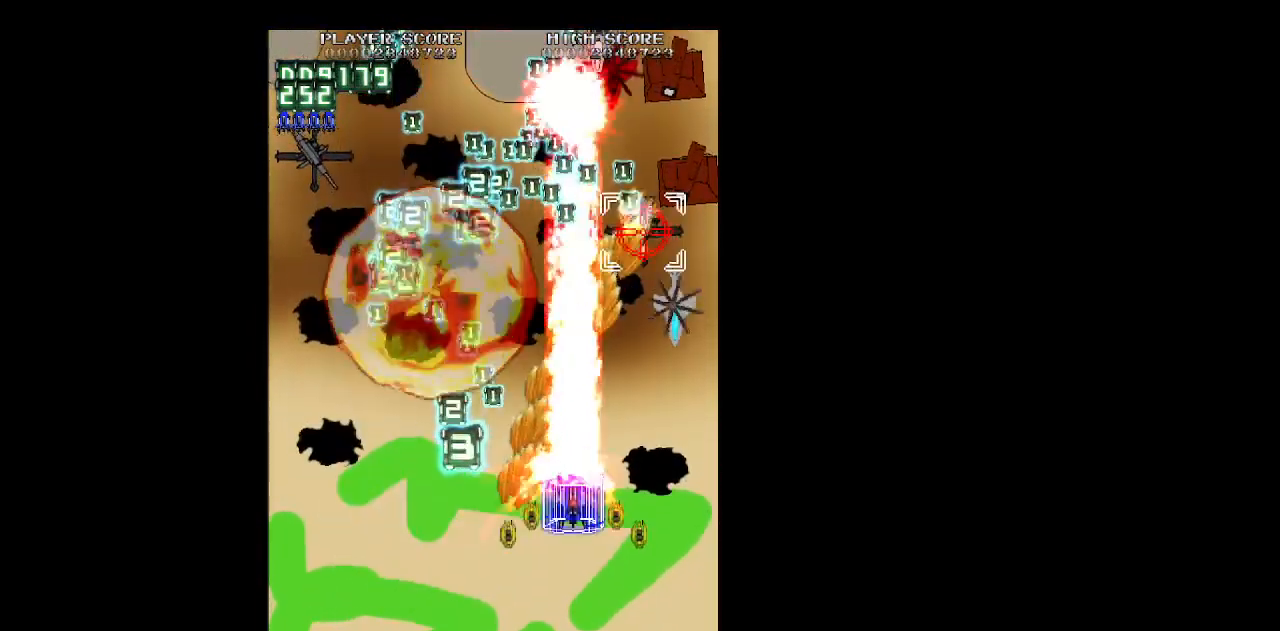
{"keys": ["left", "z"], "events": [[200, "right", "up"], [250, "left", "down"], [300, "shift", "down"], [350, "up", "up"], [483, "shift", "up"]]}
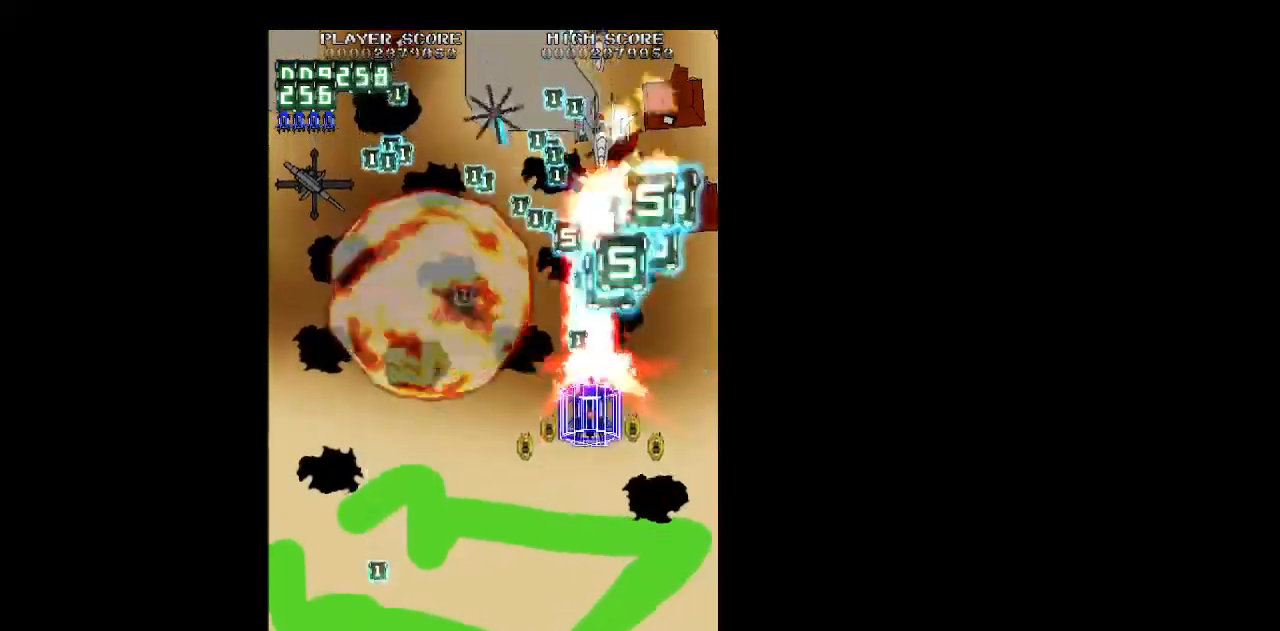
{"keys": ["left", "up", "z"], "events": [[183, "up", "down"]]}
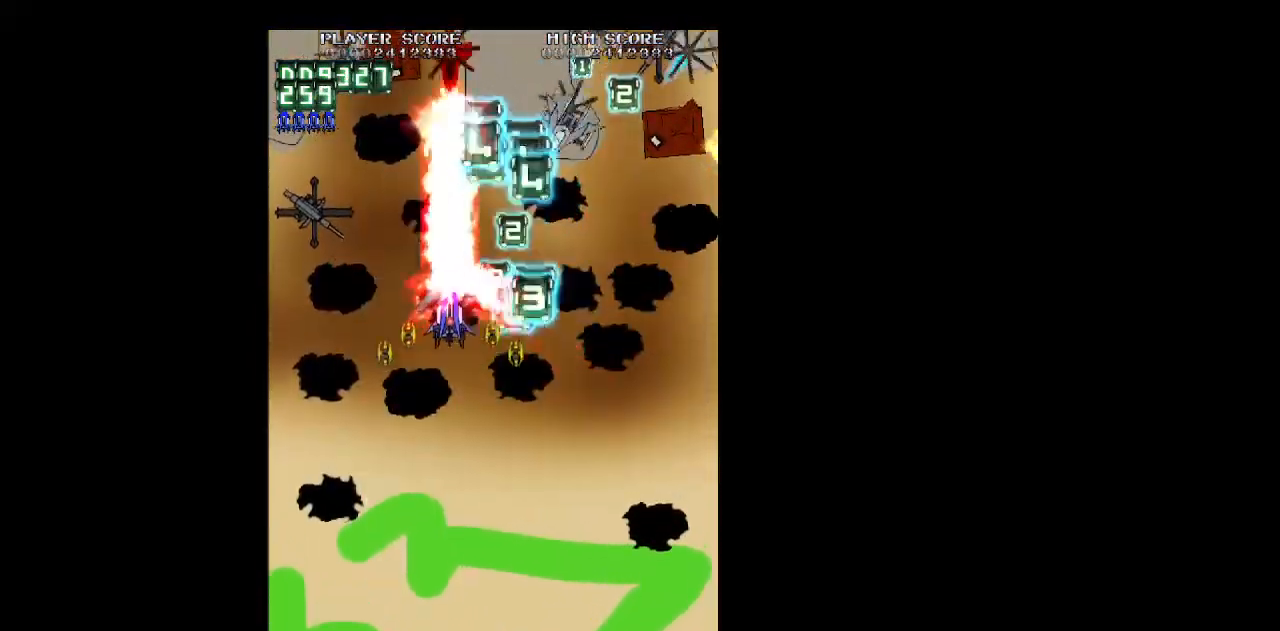
{"keys": ["right", "shift", "z"], "events": [[50, "up", "up"], [333, "shift", "down"], [433, "right", "down"], [467, "left", "up"]]}
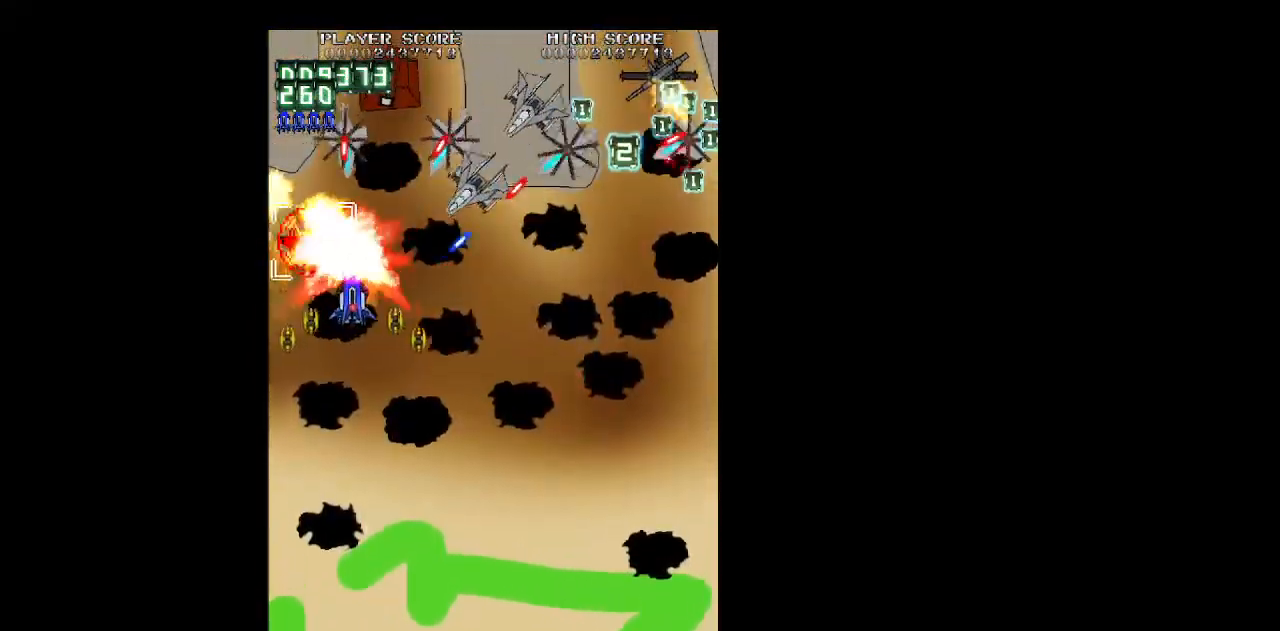
{"keys": ["right", "z"], "events": [[117, "down", "down"], [200, "down", "up"], [200, "shift", "up"], [350, "down", "down"], [483, "down", "up"]]}
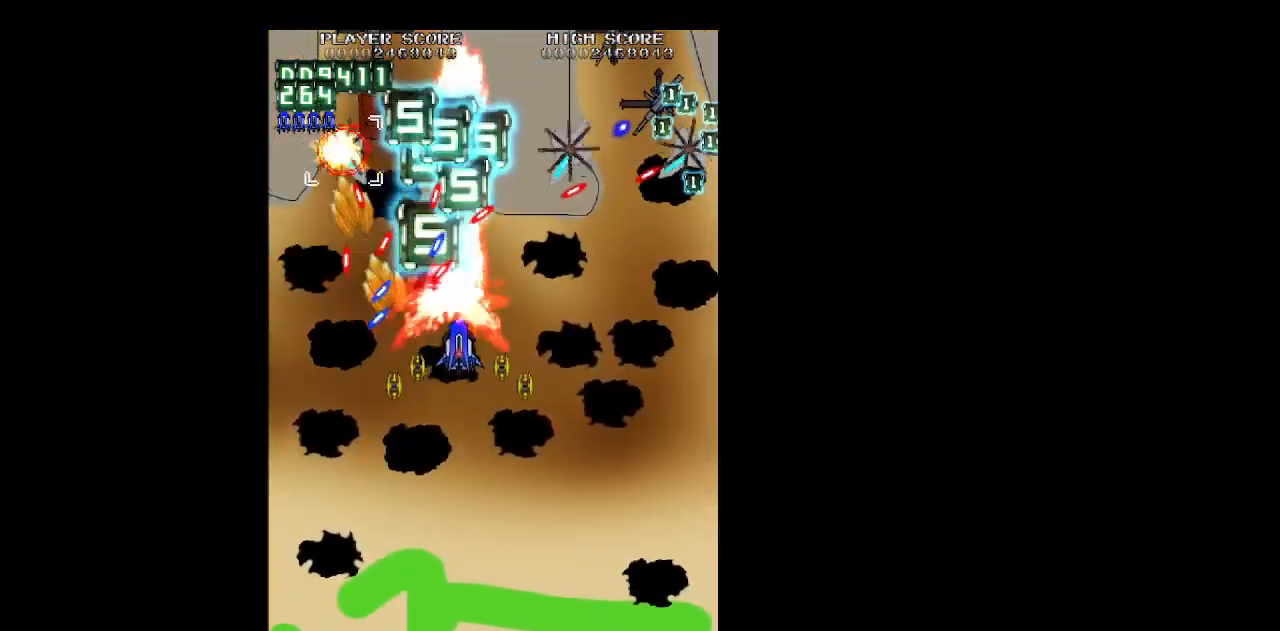
{"keys": ["right", "z"], "events": [[83, "down", "down"], [133, "down", "up"], [317, "up", "down"], [417, "up", "up"]]}
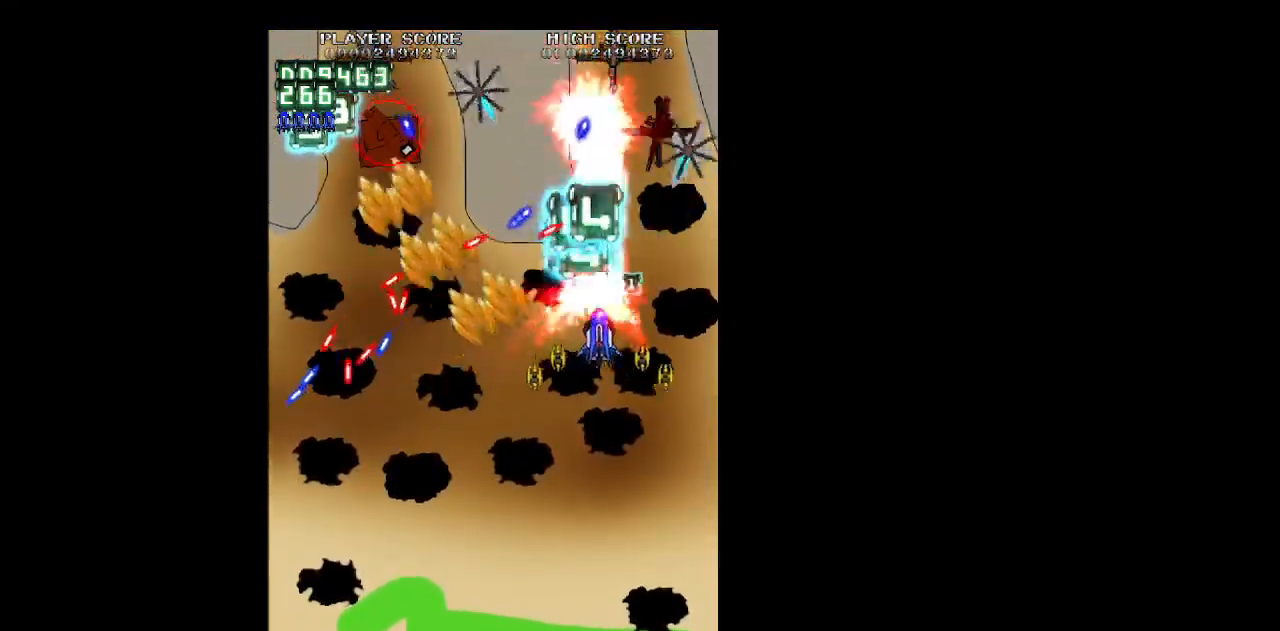
{"keys": ["down", "left", "shift", "z"], "events": [[233, "down", "down"], [333, "left", "down"], [333, "right", "up"], [467, "shift", "down"]]}
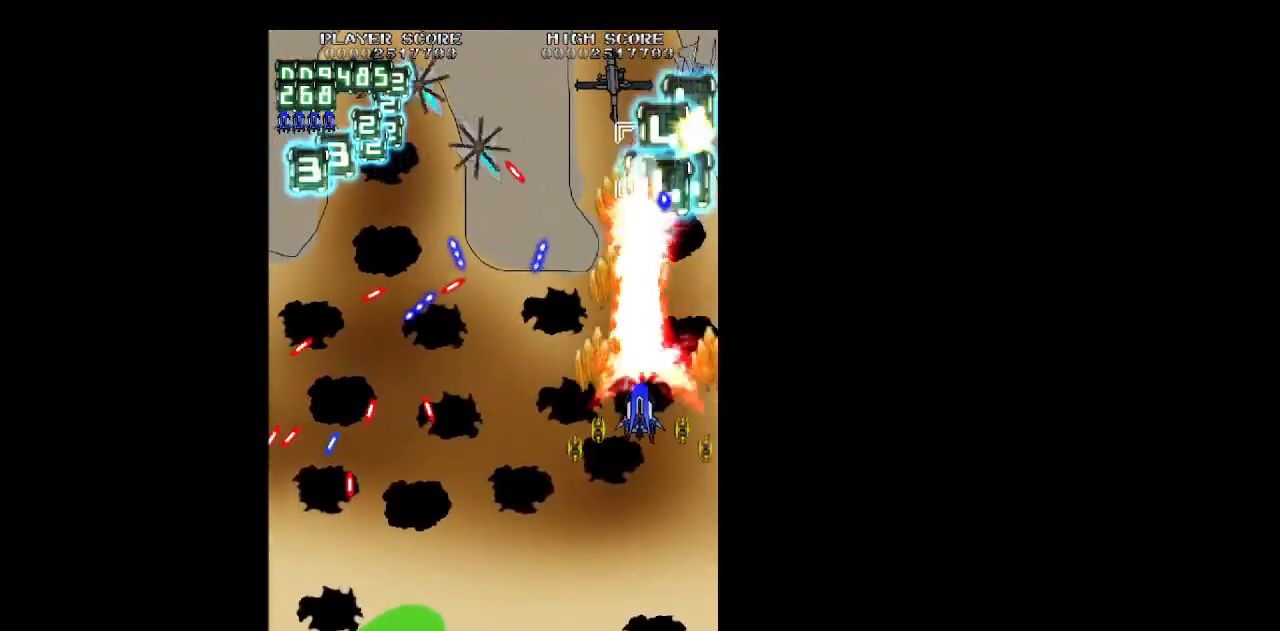
{"keys": ["left", "up", "z"], "events": [[17, "down", "up"], [167, "down", "down"], [200, "down", "up"], [400, "up", "down"], [433, "shift", "up"]]}
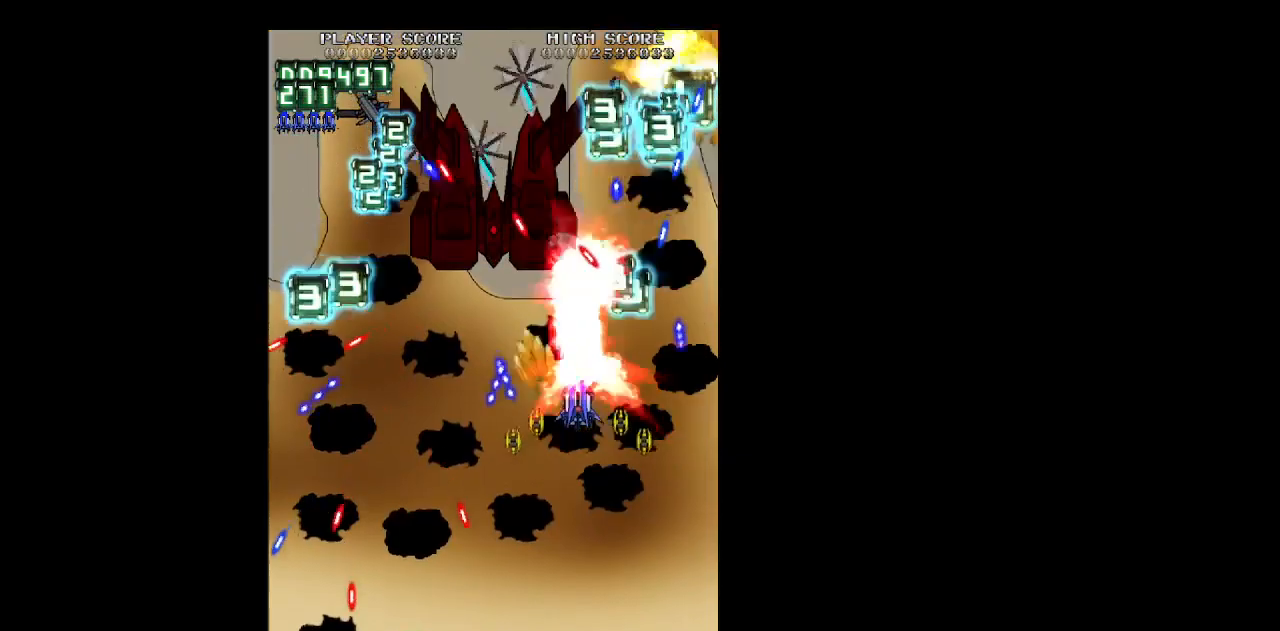
{"keys": ["down", "shift", "z"], "events": [[133, "up", "up"], [217, "down", "down"], [217, "shift", "down"], [450, "left", "up"]]}
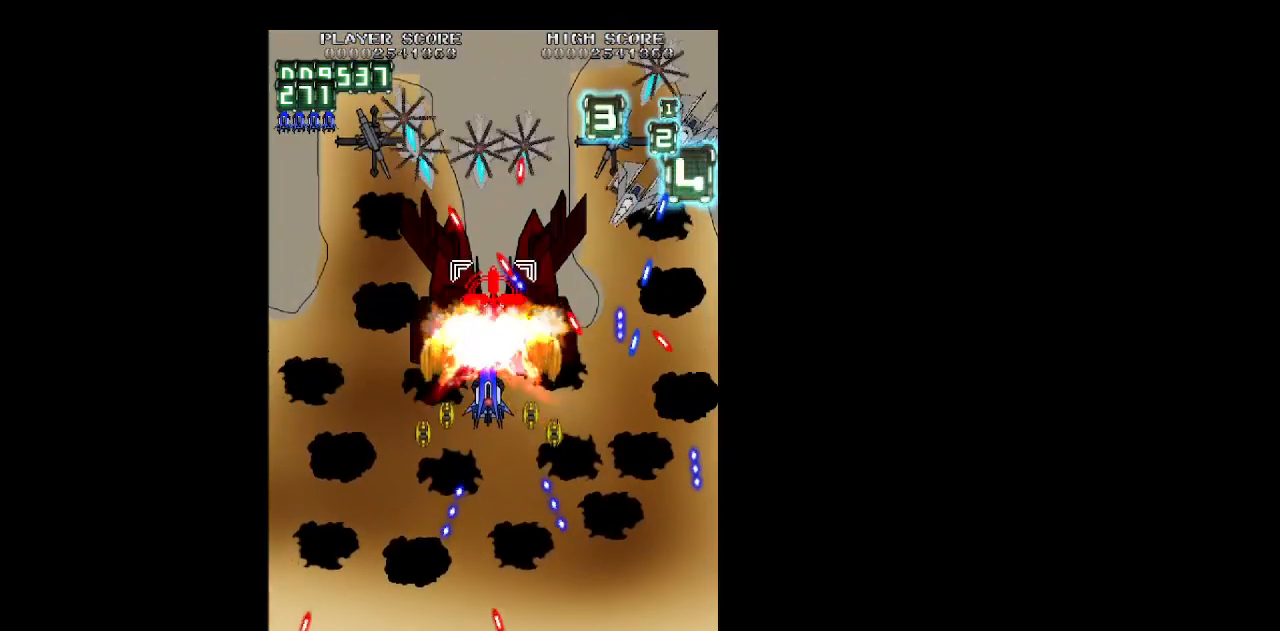
{"keys": ["down", "shift", "z"], "events": []}
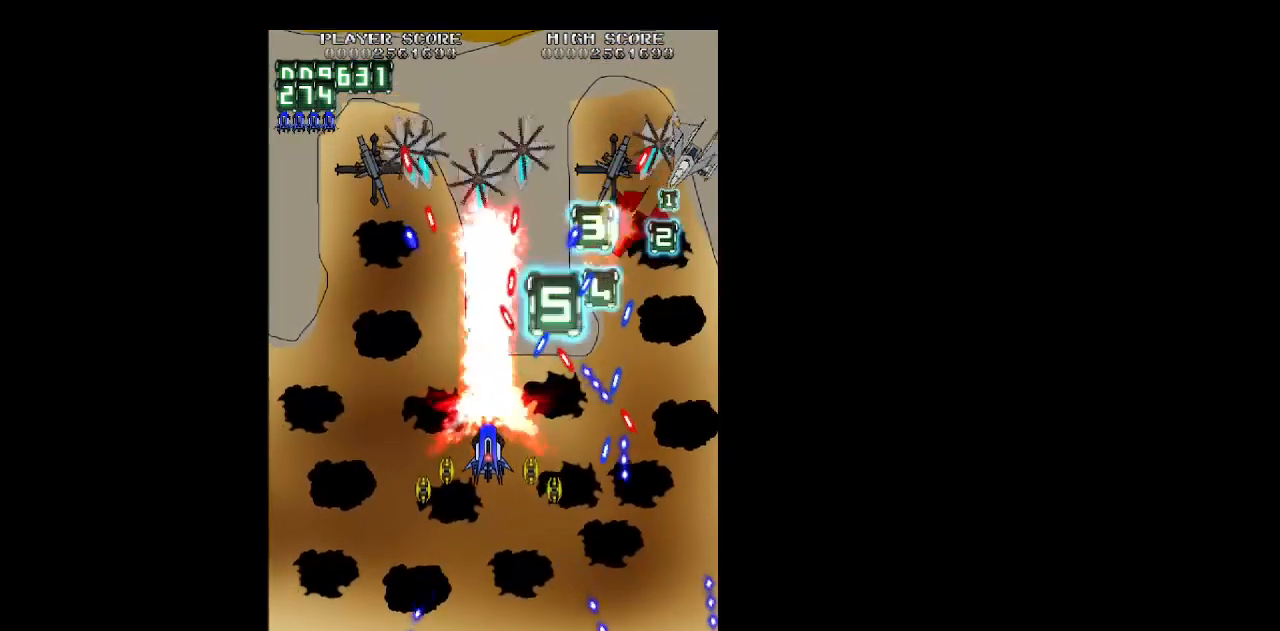
{"keys": ["left", "up", "z"], "events": [[67, "down", "up"], [67, "left", "down"], [67, "shift", "up"], [200, "up", "down"]]}
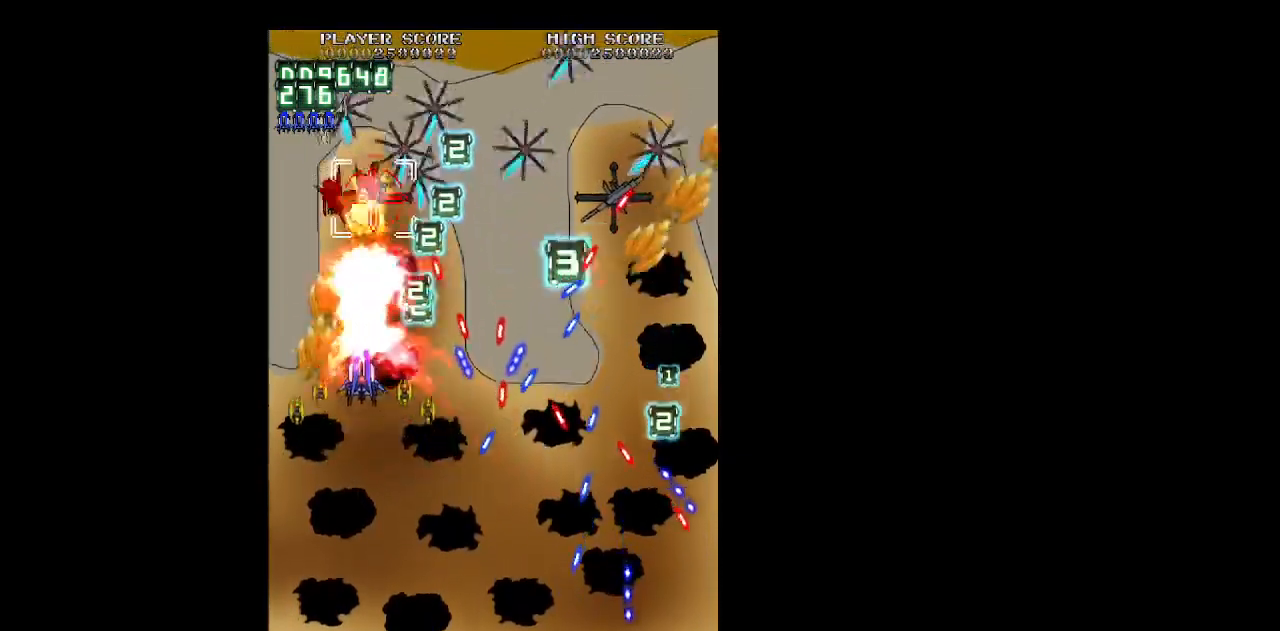
{"keys": ["down", "right", "z"], "events": [[133, "up", "up"], [167, "left", "up"], [217, "right", "down"], [217, "shift", "down"], [267, "down", "down"], [367, "right", "up"], [450, "right", "down"], [500, "shift", "up"]]}